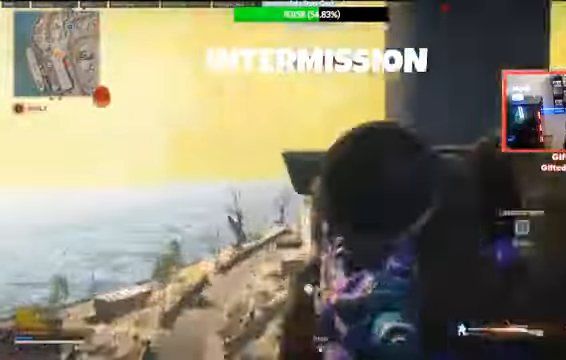
Gameplay with a controller (PlayStation layout); each line is a JSON object with the inputs held at the frame after it. "events" lists button and stick changes between this image and that frame as [ms after this image, input, new state], when the widget could be followed in between. Not read: L1 L2 L3 R1 R2 R3.
{"buttons": [], "left_stick": "center", "right_stick": "center", "events": [[67, "right_stick", "down-right"], [167, "right_stick", "center"]]}
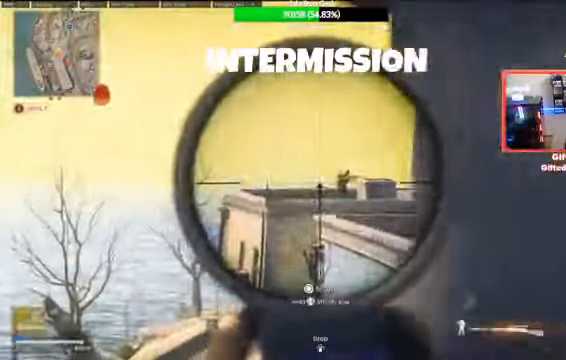
{"buttons": [], "left_stick": "center", "right_stick": "center", "events": [[434, "left_stick", "up"], [501, "left_stick", "center"]]}
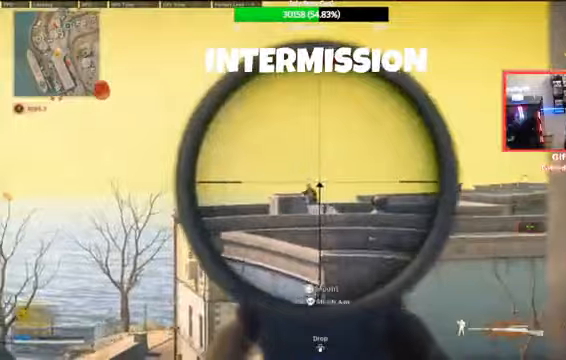
{"buttons": [], "left_stick": "right", "right_stick": "center", "events": [[267, "right_stick", "up-left"], [300, "left_stick", "right"], [367, "right_stick", "center"]]}
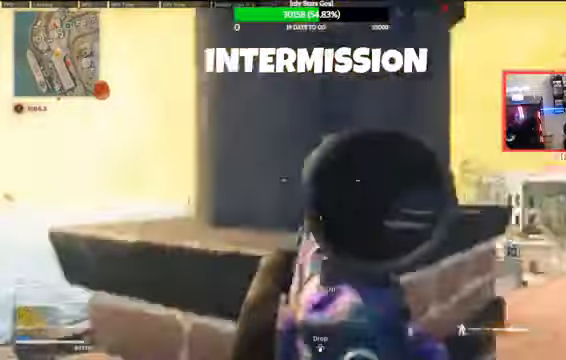
{"buttons": [], "left_stick": "left", "right_stick": "center", "events": [[100, "left_stick", "center"], [334, "left_stick", "left"]]}
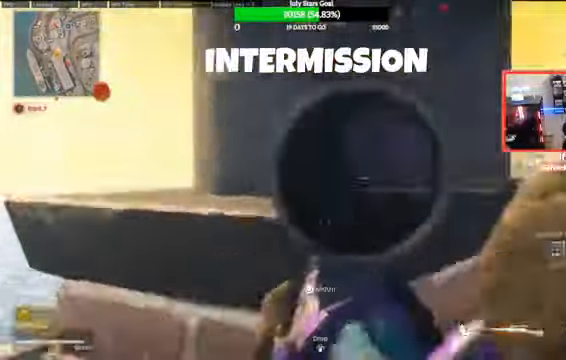
{"buttons": [], "left_stick": "left", "right_stick": "center", "events": []}
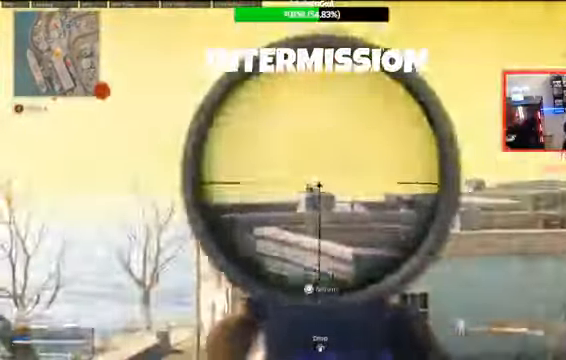
{"buttons": [], "left_stick": "center", "right_stick": "center", "events": [[100, "left_stick", "center"]]}
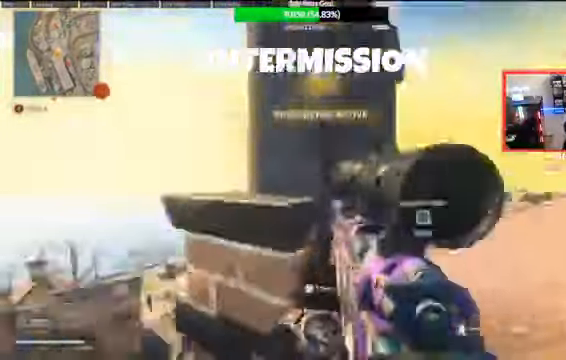
{"buttons": [], "left_stick": "center", "right_stick": "center", "events": [[400, "right_stick", "up"], [500, "right_stick", "center"]]}